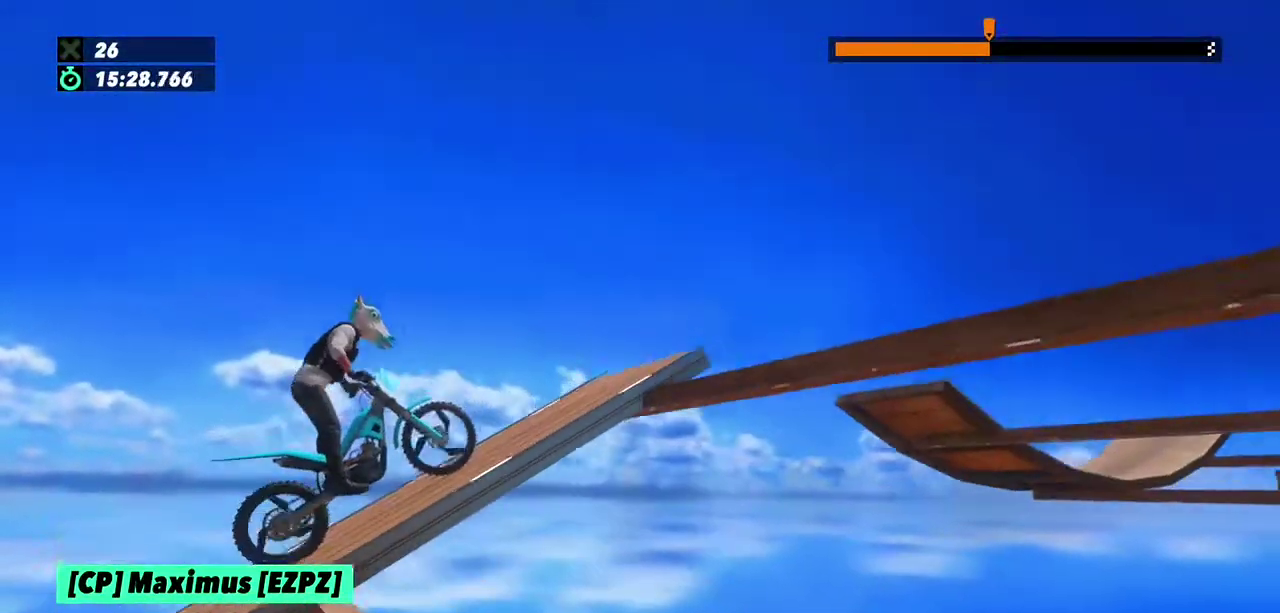
Gameplay with a controller (Xbox layout); each line is a JSON object with the inputs held at the frame after it. "events" lists button and stick changes between this image and that frame as [ms after this image, input, new state], when the widget could be followed in between. This overlay highlights the sticks when they move; stick clicks (L3) are not distinguishable. Not read: L3 R3.
{"buttons": [], "left_stick": "right"}
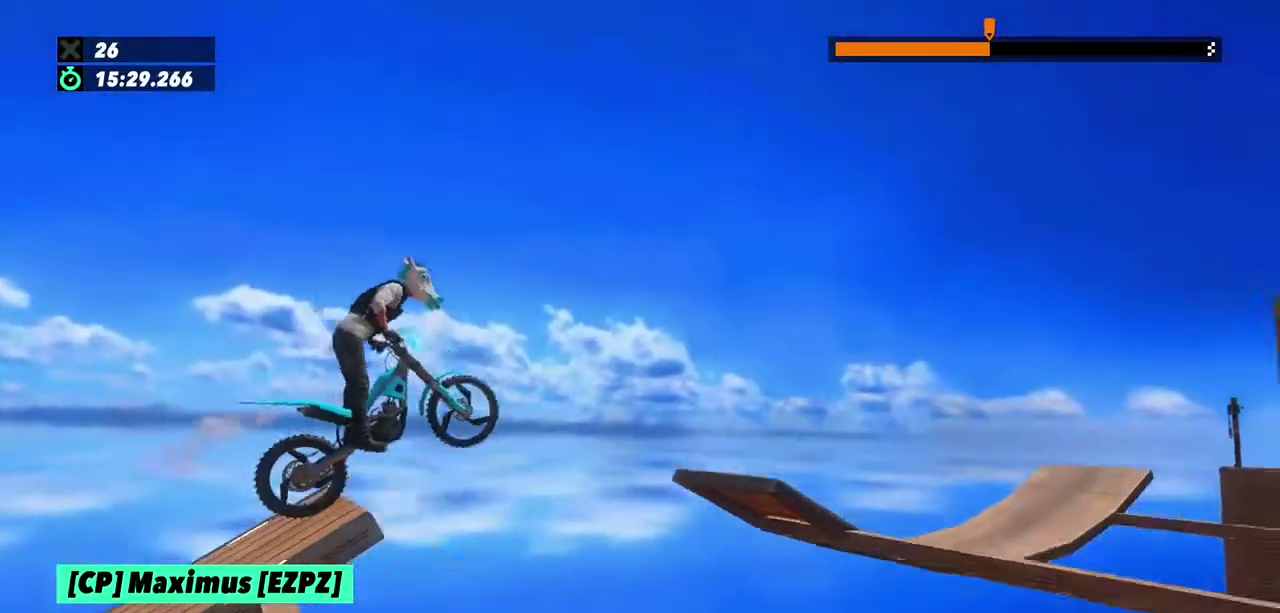
{"buttons": [], "left_stick": "center", "events": [[34, "left_stick", "center"], [100, "left_stick", "left"], [401, "left_stick", "center"]]}
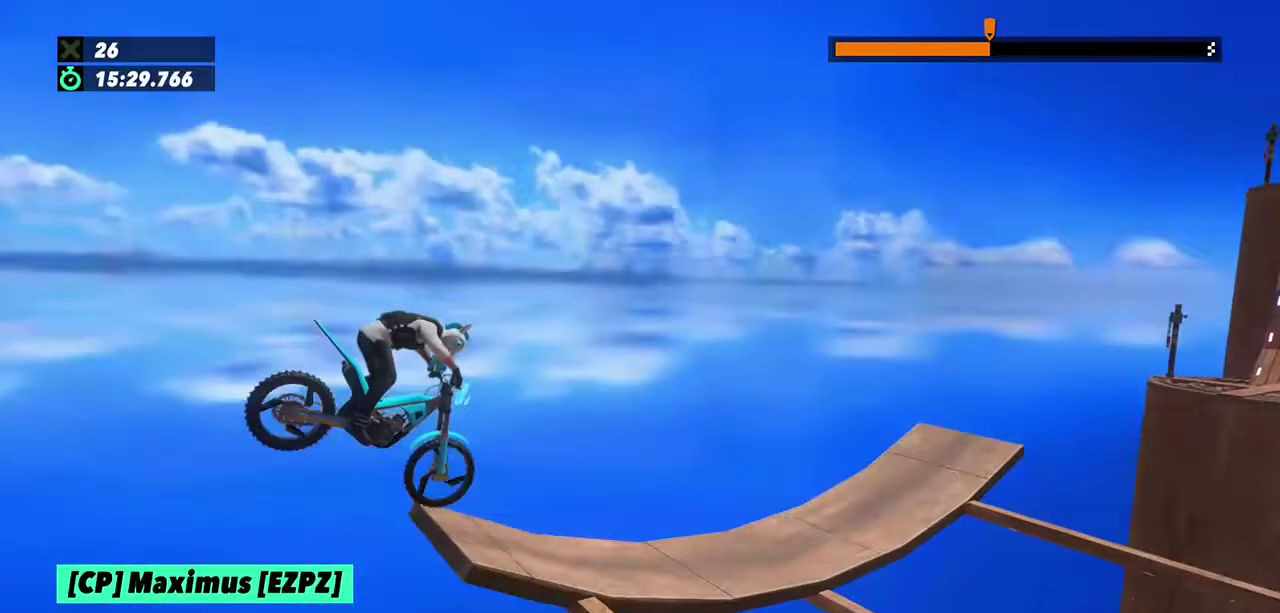
{"buttons": ["R2"], "left_stick": "left", "events": [[133, "left_stick", "left"], [267, "R2", "down"]]}
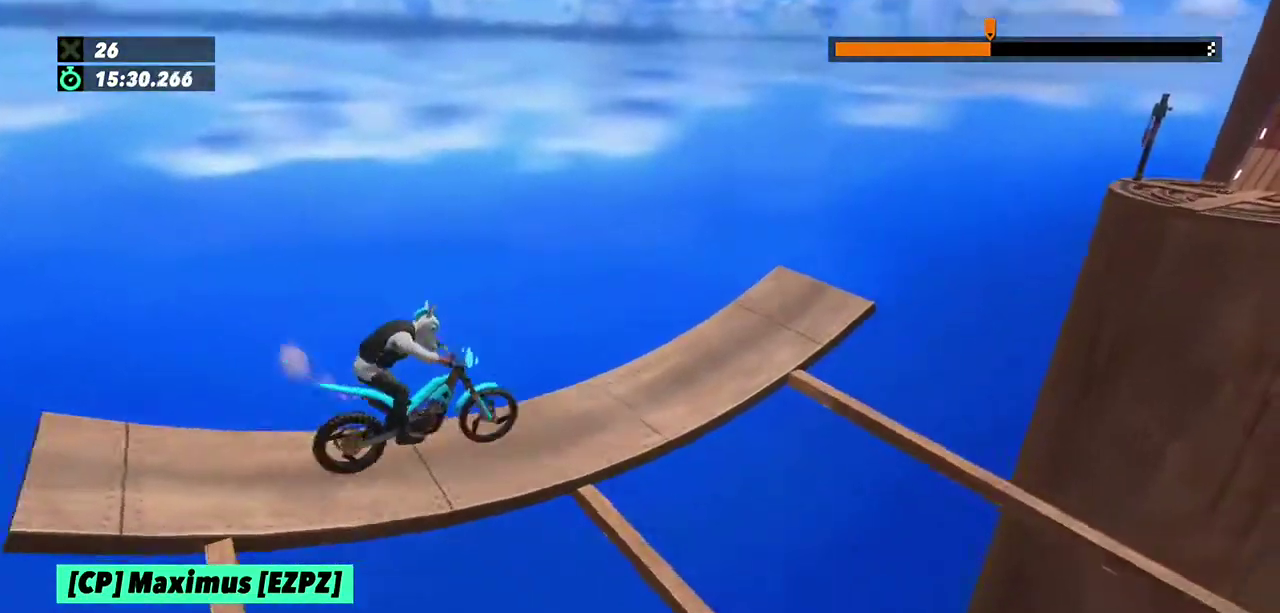
{"buttons": ["R2"], "left_stick": "right", "events": [[434, "left_stick", "right"]]}
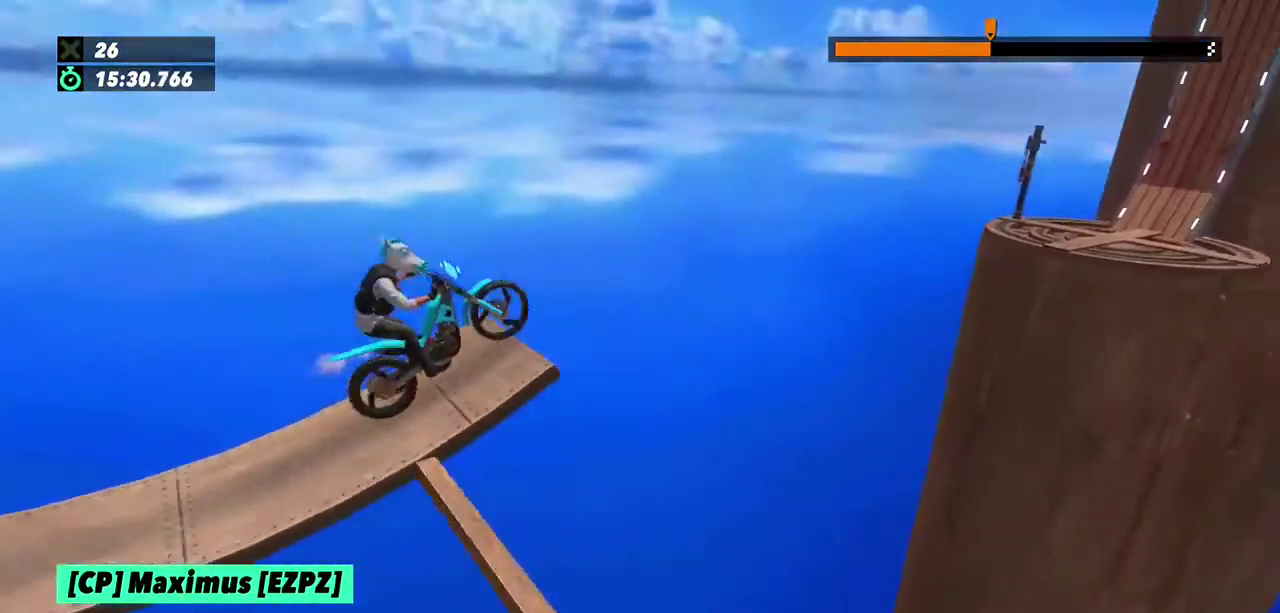
{"buttons": [], "left_stick": "center"}